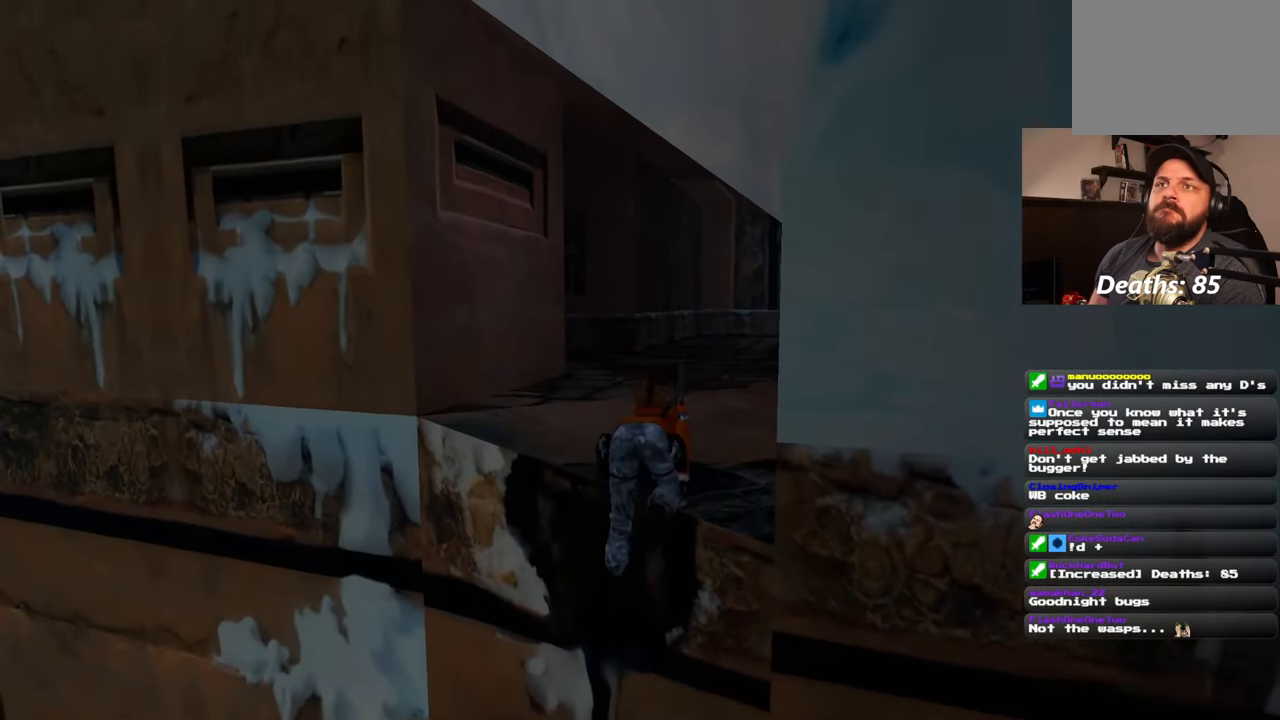
Gameplay with a controller (PlayStation layout); each line is a JSON object with the inputs held at the frame after it. "events" lists button and stick changes between this image and that frame as [ms after this image, input, new state], when the widget could be followed in between. Not read: L1 L3 R2 R3 START.
{"buttons": [], "left_stick": "center", "right_stick": "up-right", "events": [[67, "left_stick", "center"], [483, "right_stick", "up-right"]]}
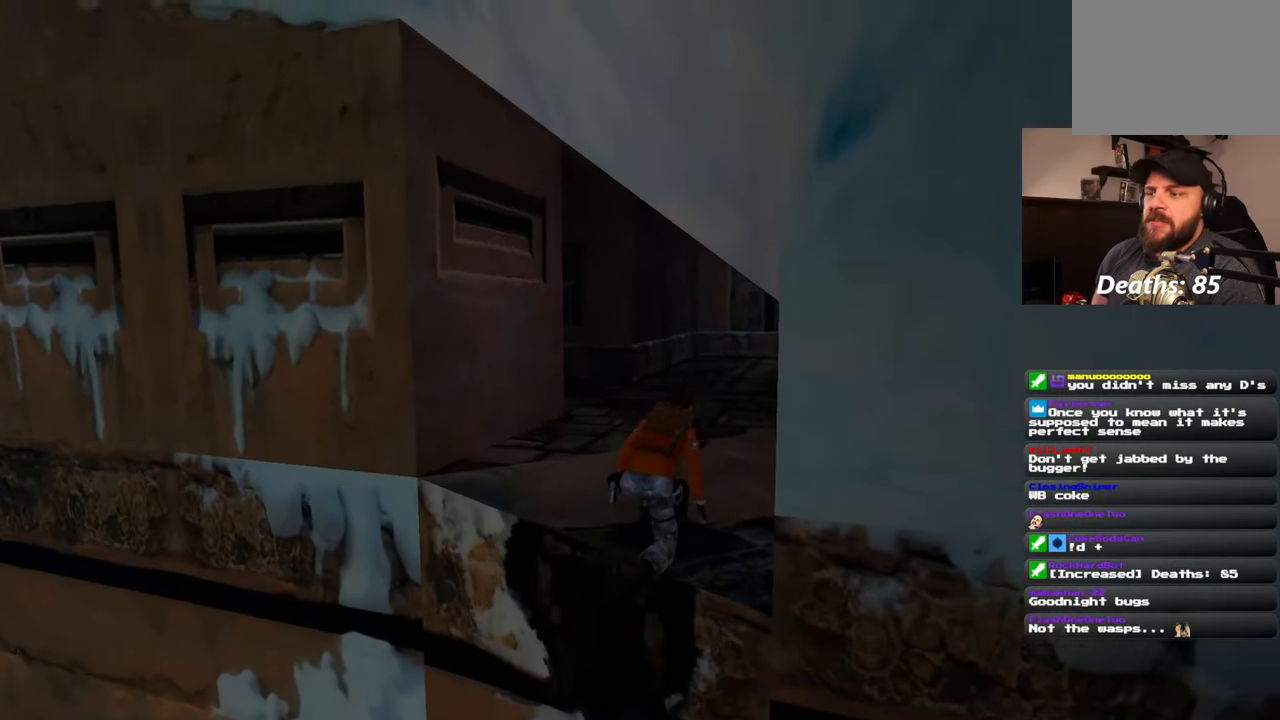
{"buttons": [], "left_stick": "up", "right_stick": "center", "events": [[183, "left_stick", "up-left"], [250, "left_stick", "up"], [283, "right_stick", "center"]]}
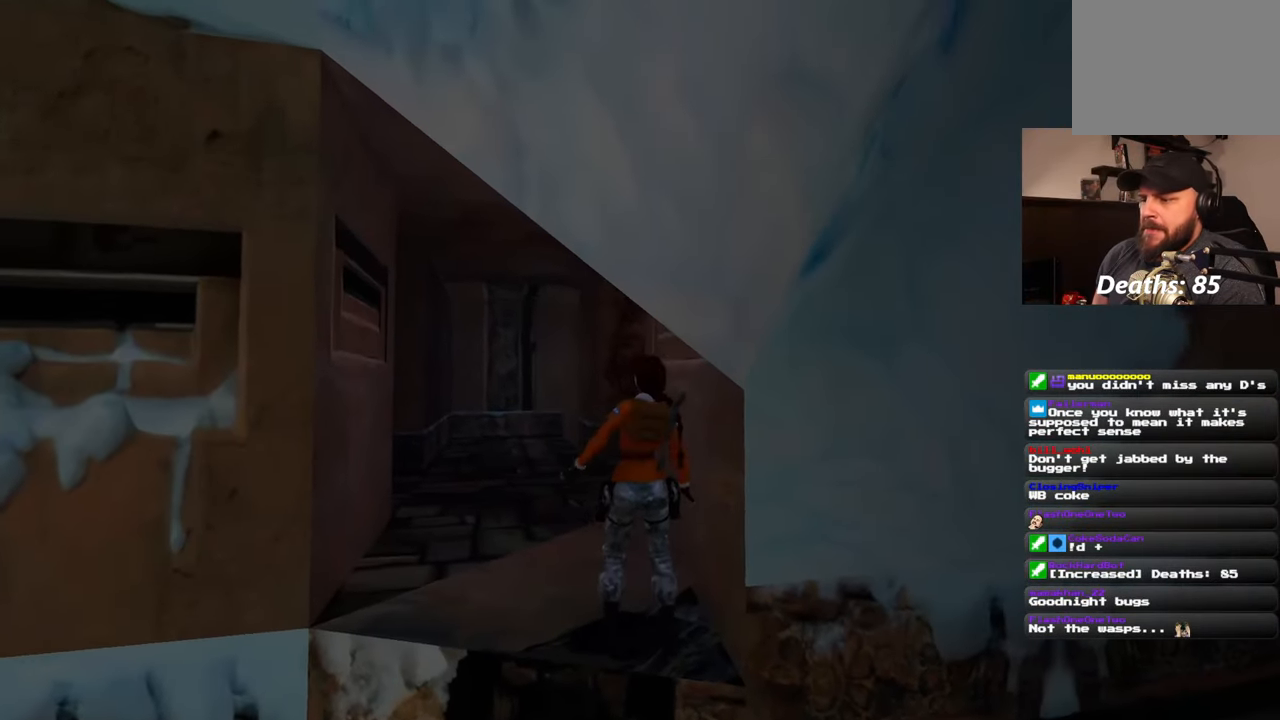
{"buttons": [], "left_stick": "up", "right_stick": "right", "events": [[400, "right_stick", "right"]]}
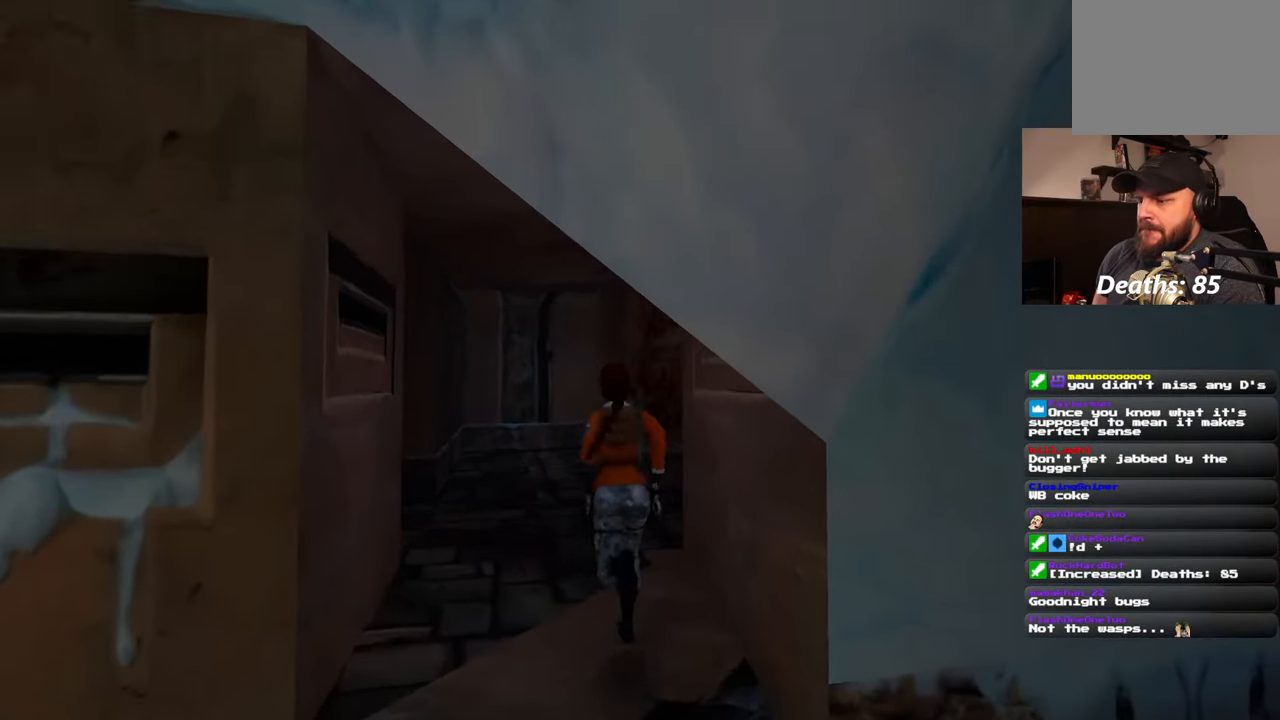
{"buttons": [], "left_stick": "up", "right_stick": "center", "events": [[50, "right_stick", "center"]]}
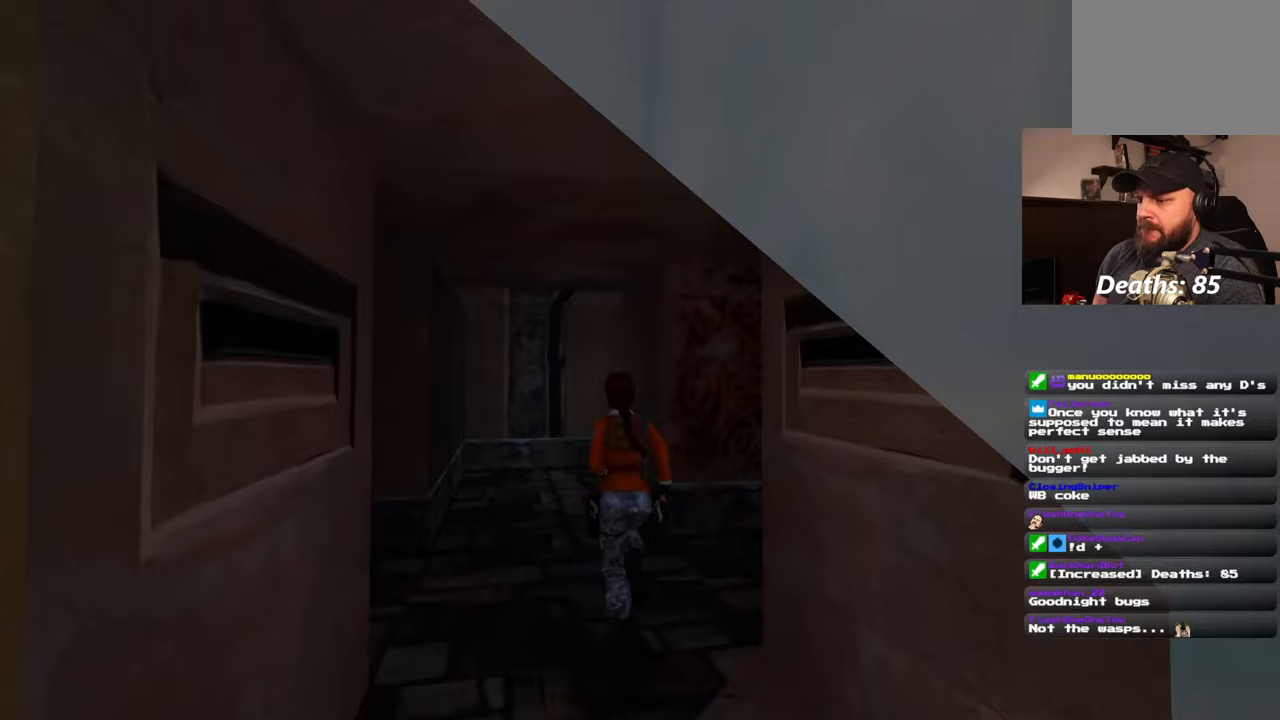
{"buttons": [], "left_stick": "up", "right_stick": "center", "events": []}
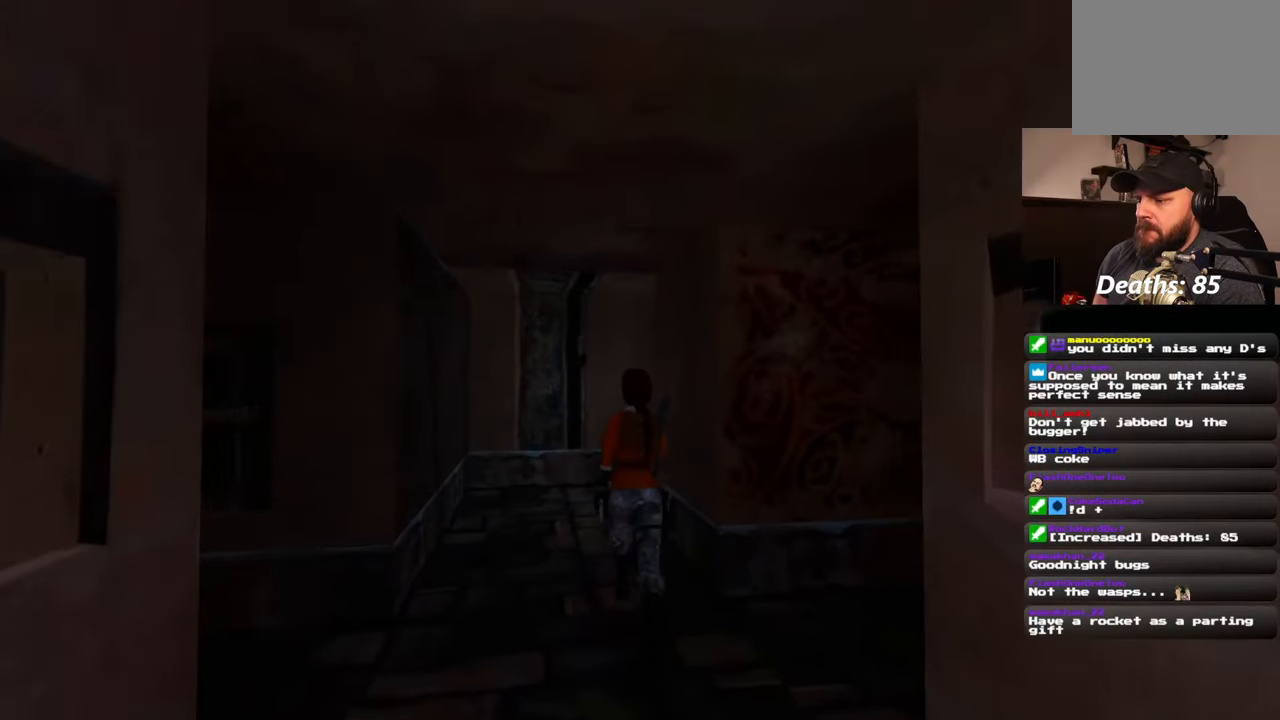
{"buttons": [], "left_stick": "up", "right_stick": "center", "events": []}
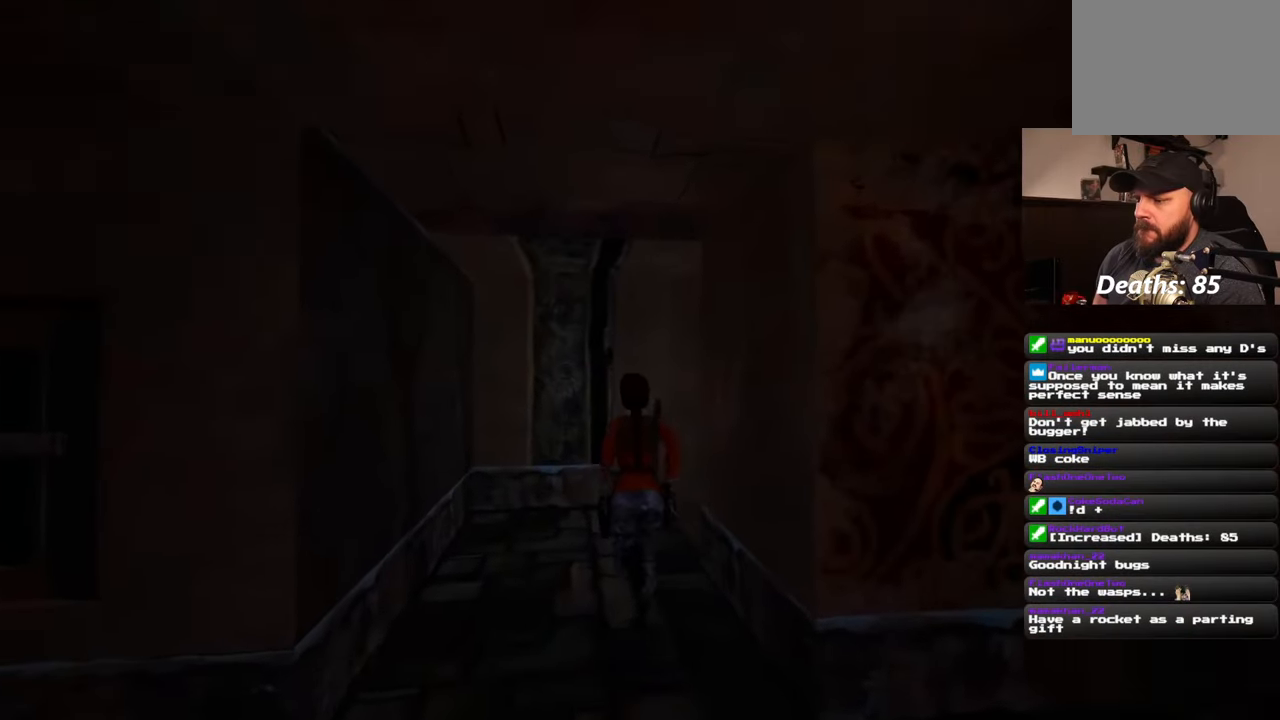
{"buttons": [], "left_stick": "up", "right_stick": "down-right", "events": [[183, "right_stick", "down-right"]]}
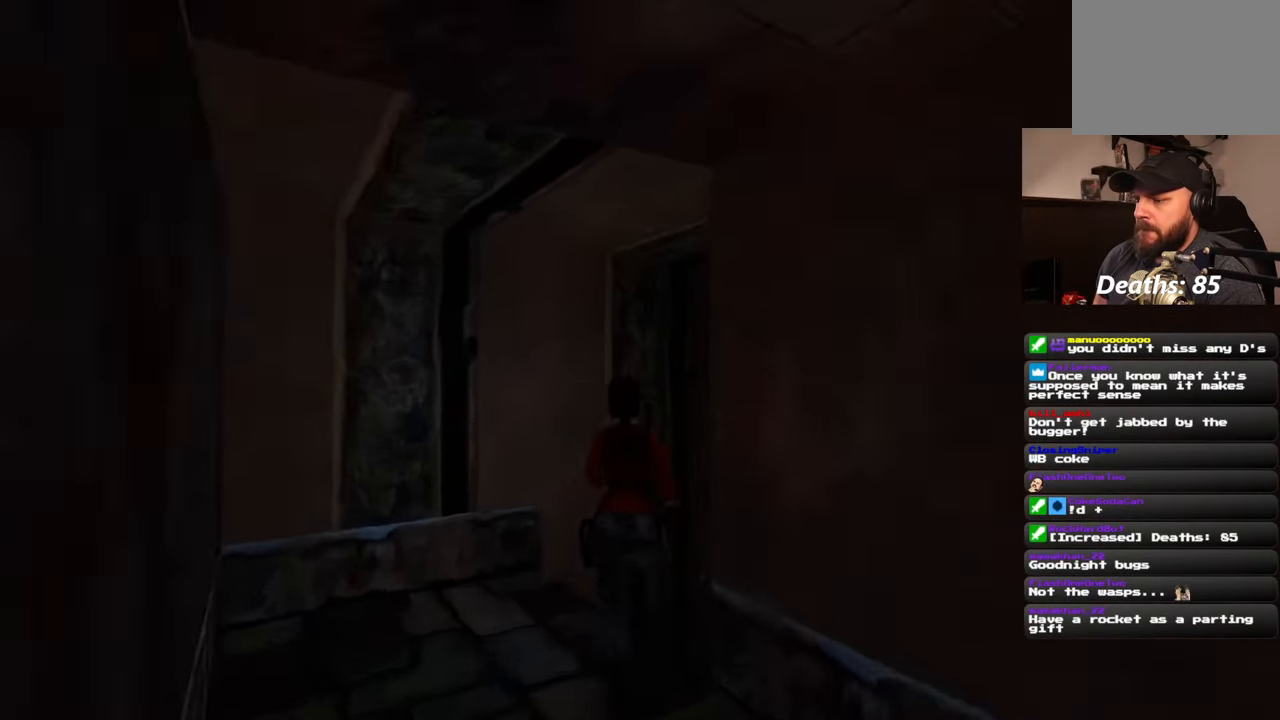
{"buttons": [], "left_stick": "up", "right_stick": "down-right", "events": []}
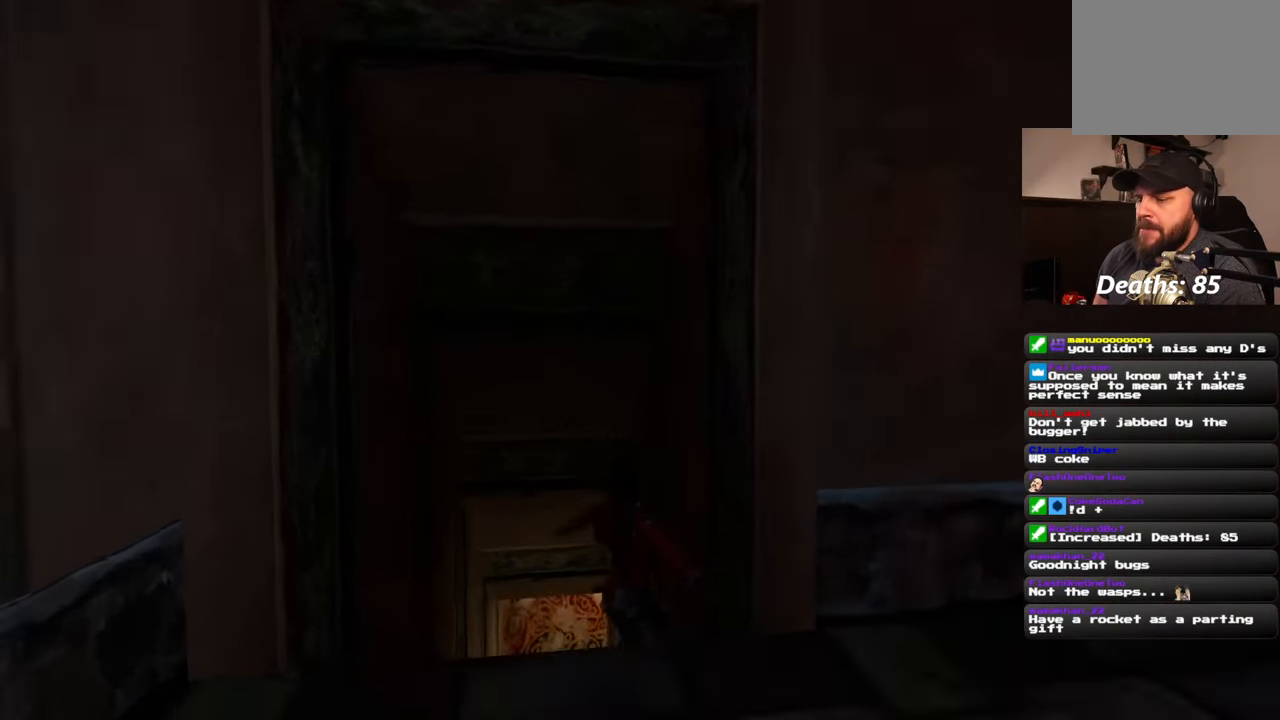
{"buttons": [], "left_stick": "center", "right_stick": "center", "events": [[33, "right_stick", "center"], [200, "left_stick", "center"]]}
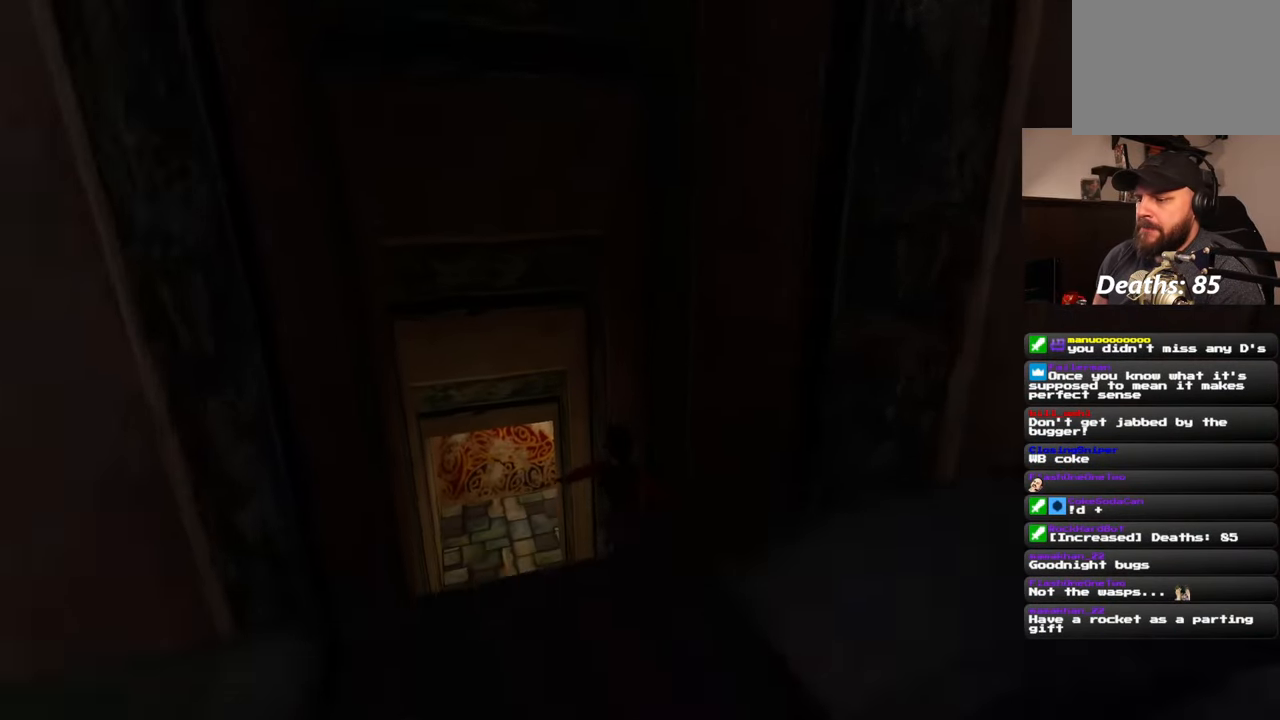
{"buttons": [], "left_stick": "center", "right_stick": "center", "events": []}
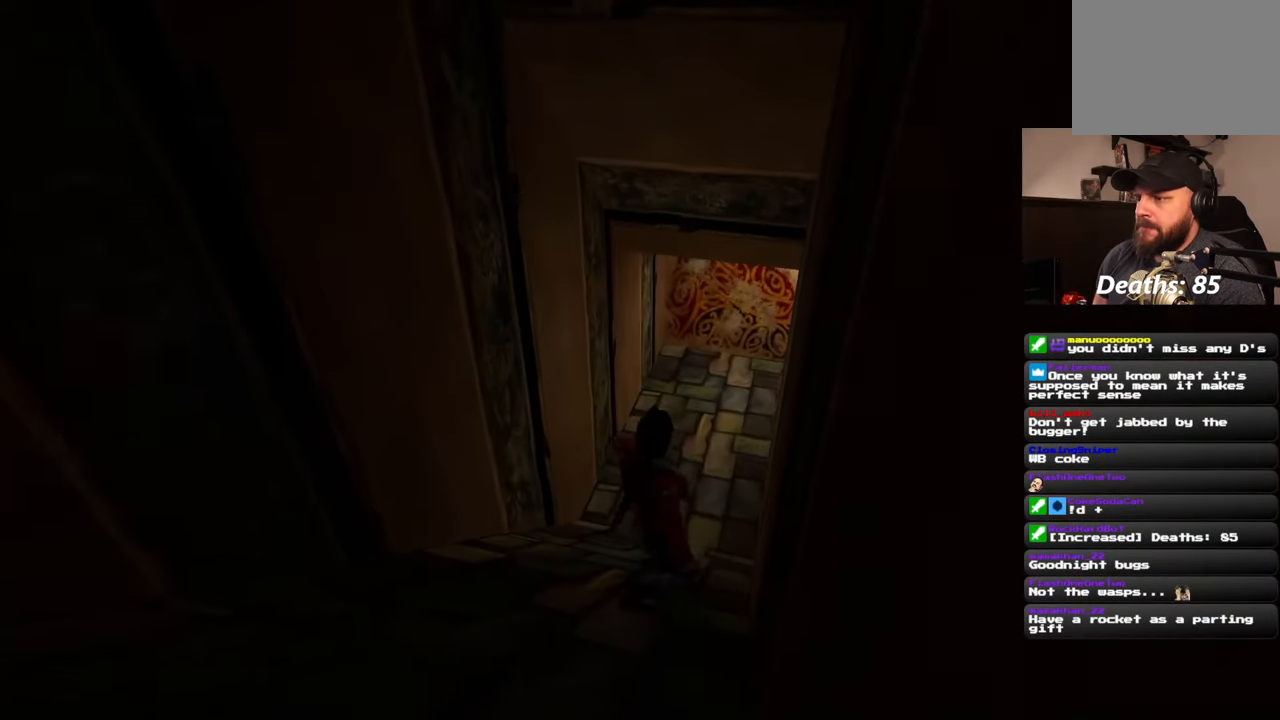
{"buttons": [], "left_stick": "center", "right_stick": "center", "events": []}
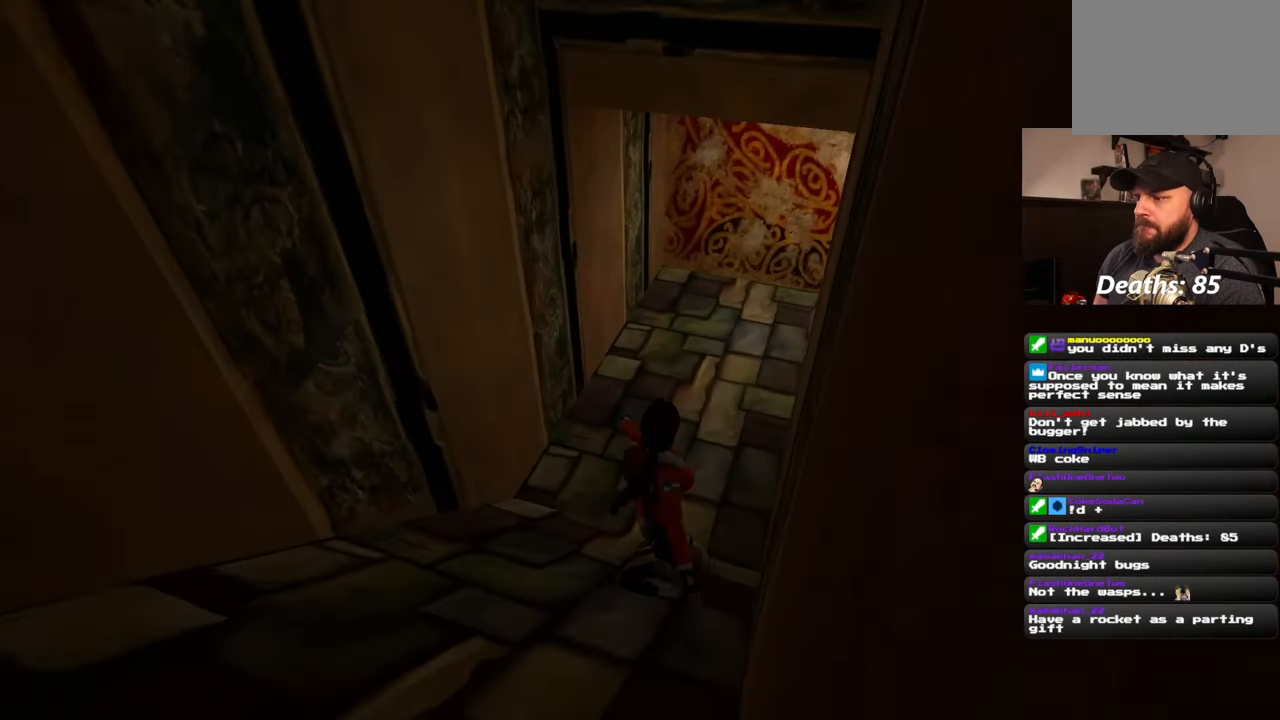
{"buttons": [], "left_stick": "up-right", "right_stick": "down-right", "events": [[17, "SQUARE", "down"], [117, "SQUARE", "up"], [150, "left_stick", "up-right"], [467, "right_stick", "down-right"]]}
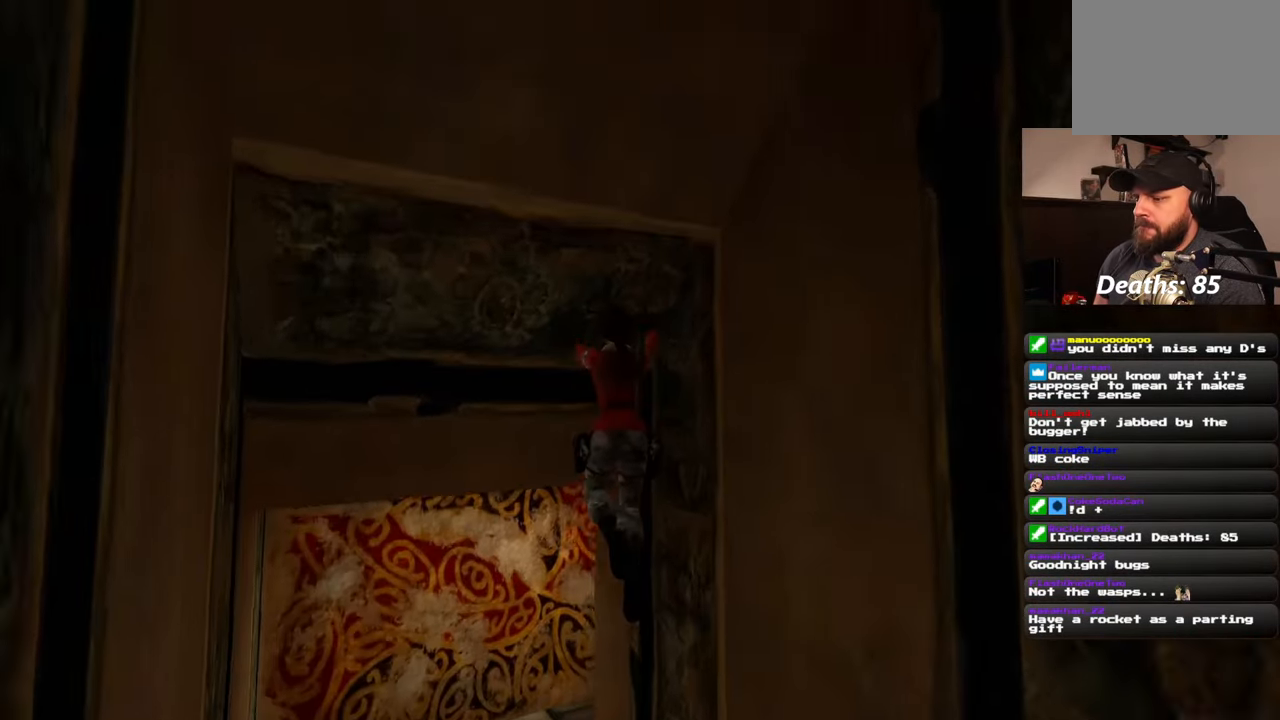
{"buttons": [], "left_stick": "up-right", "right_stick": "right", "events": [[17, "left_stick", "up"], [450, "right_stick", "right"], [483, "left_stick", "up-right"]]}
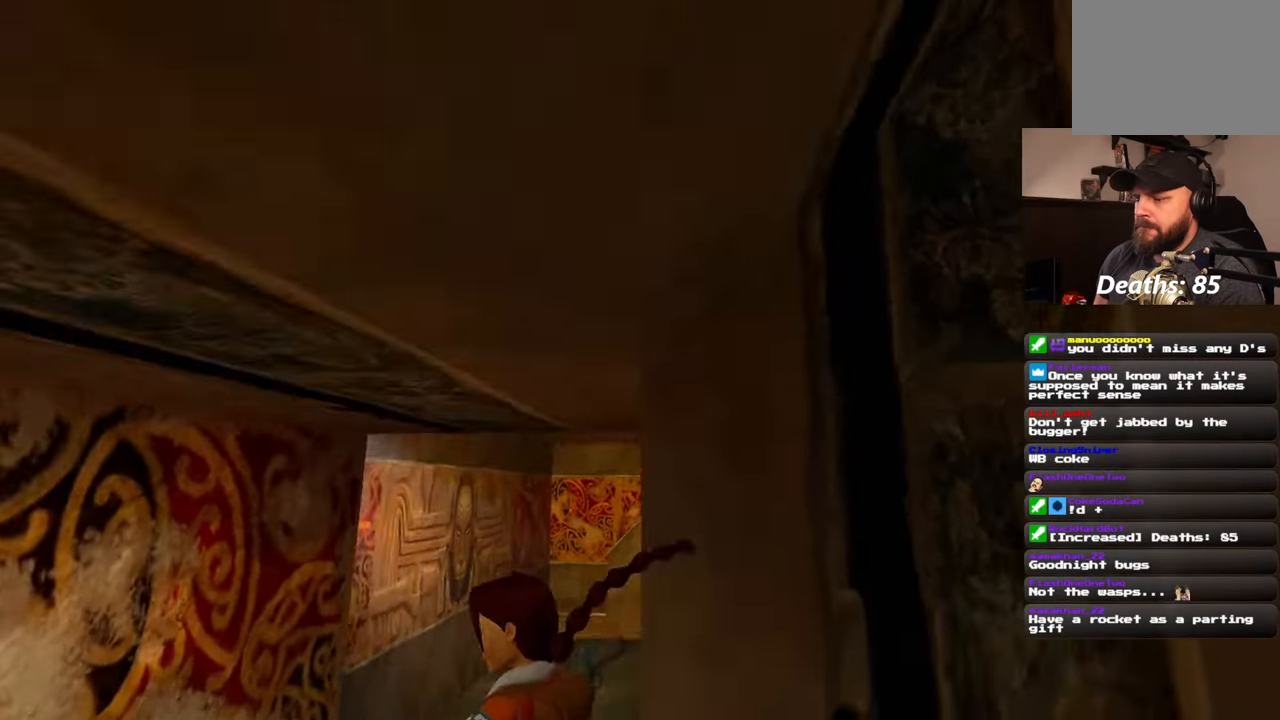
{"buttons": [], "left_stick": "up", "right_stick": "down-left", "events": [[33, "right_stick", "up-right"], [133, "right_stick", "center"], [200, "left_stick", "up"], [433, "right_stick", "down-left"]]}
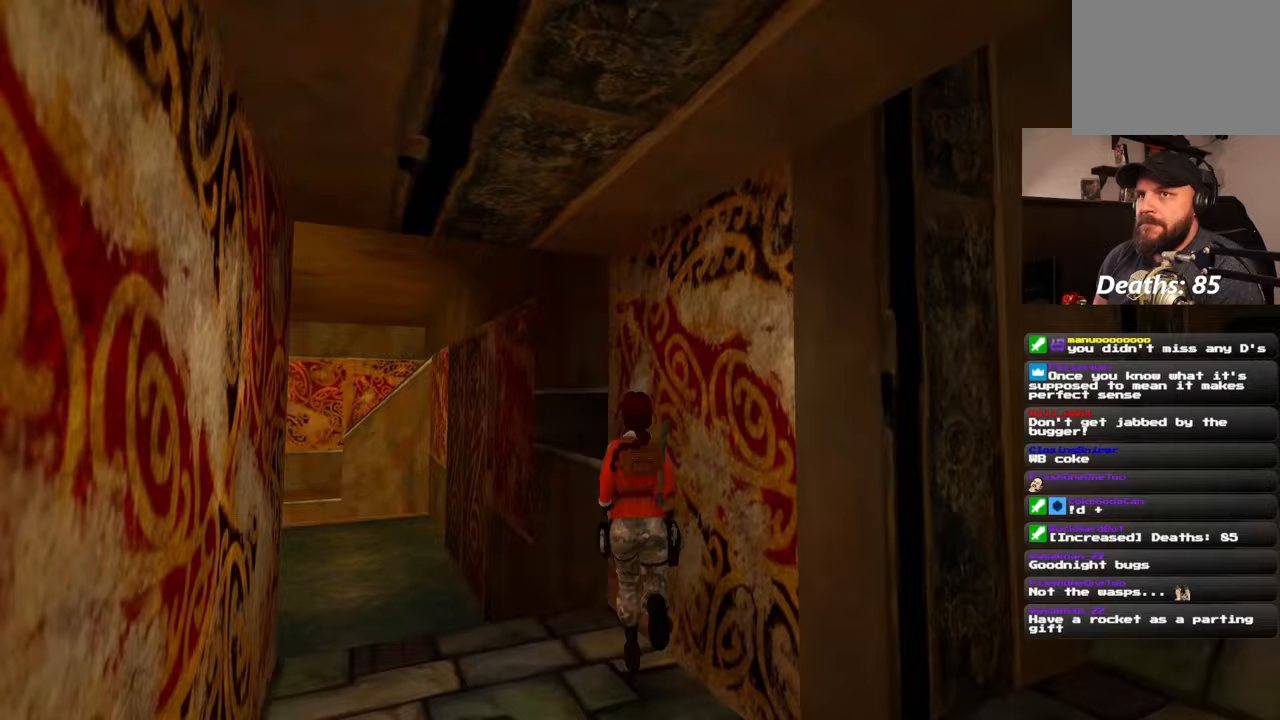
{"buttons": ["SQUARE"], "left_stick": "up", "right_stick": "center", "events": [[100, "right_stick", "center"], [283, "SQUARE", "down"]]}
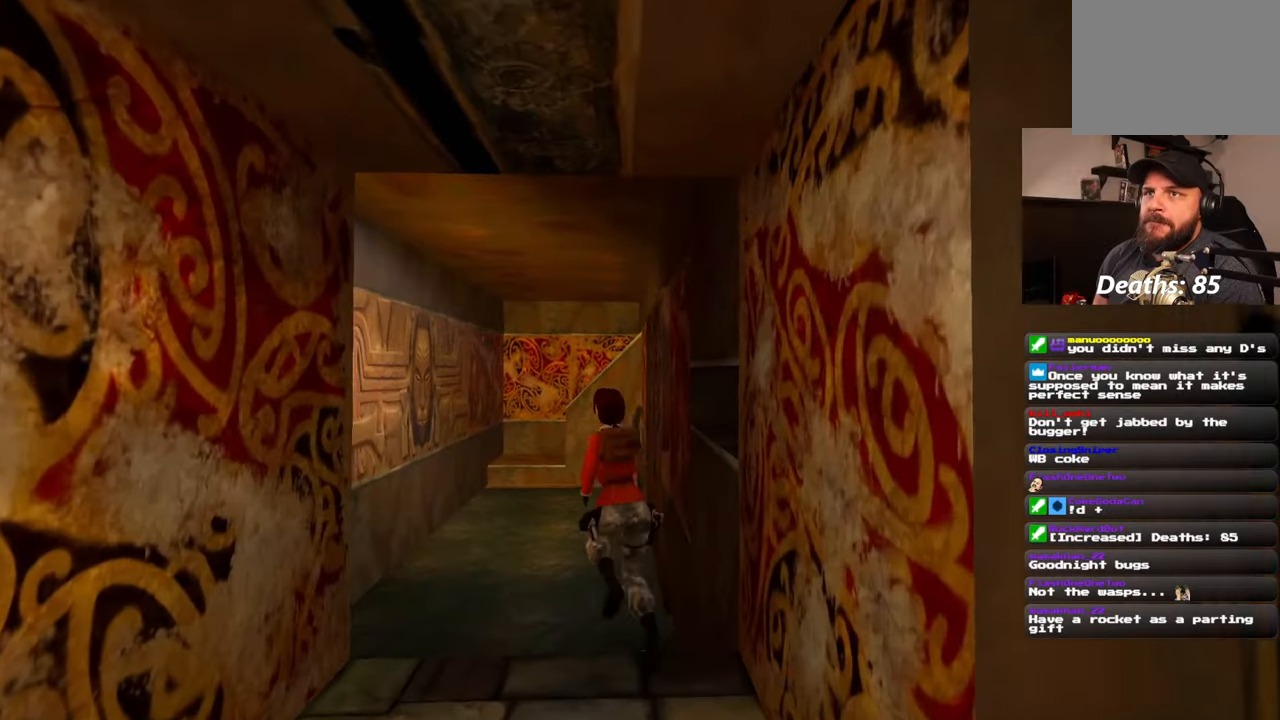
{"buttons": ["SQUARE"], "left_stick": "up", "right_stick": "center", "events": []}
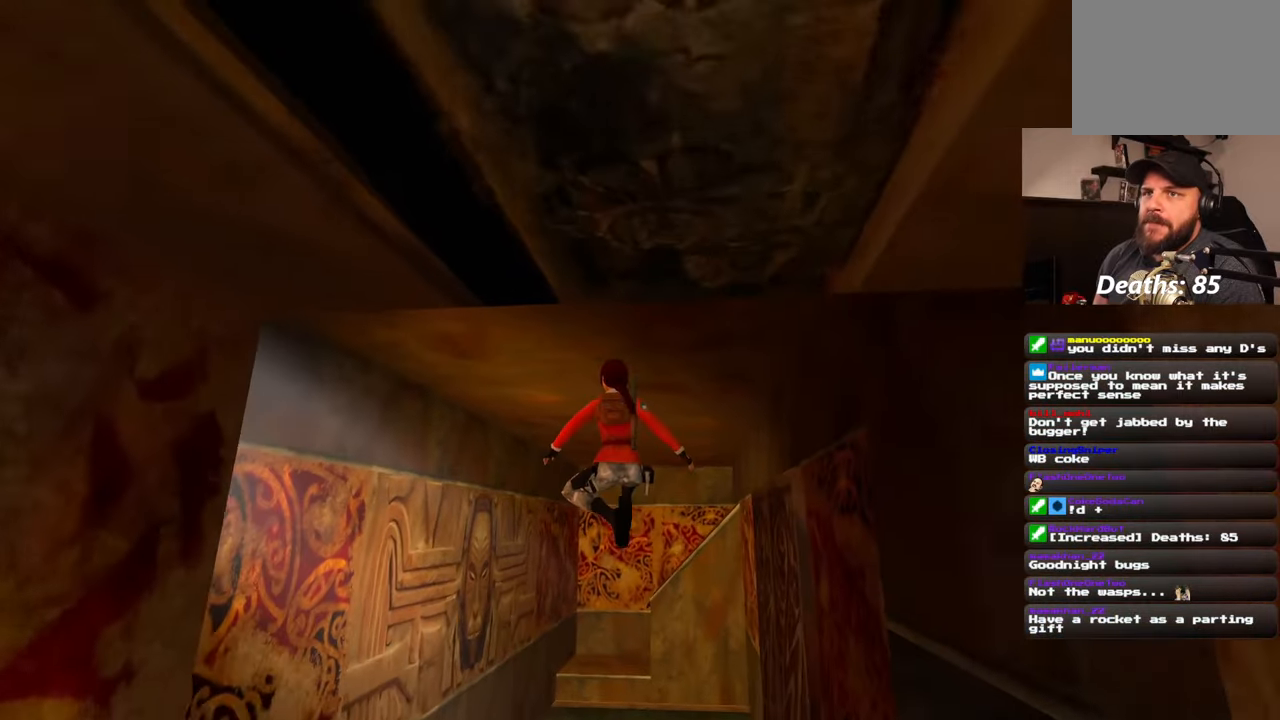
{"buttons": [], "left_stick": "up", "right_stick": "down-right", "events": [[67, "SQUARE", "up"], [400, "right_stick", "down-right"]]}
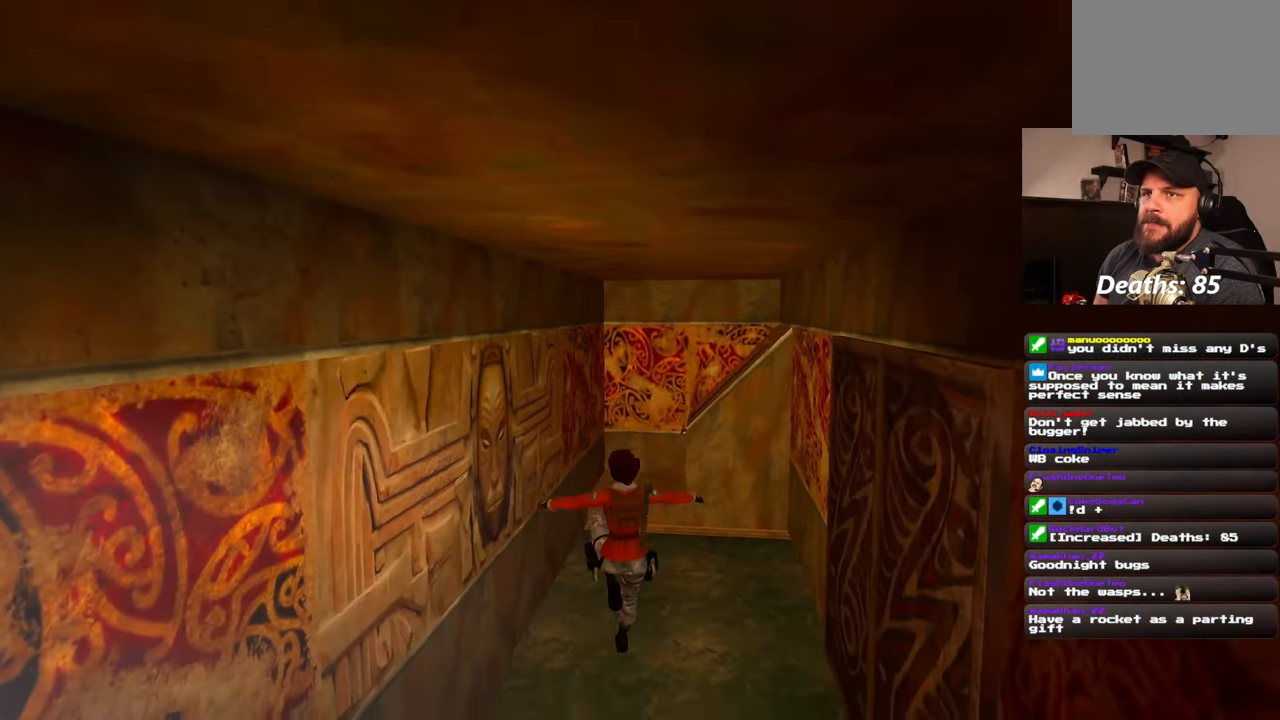
{"buttons": [], "left_stick": "up", "right_stick": "center", "events": [[50, "right_stick", "center"]]}